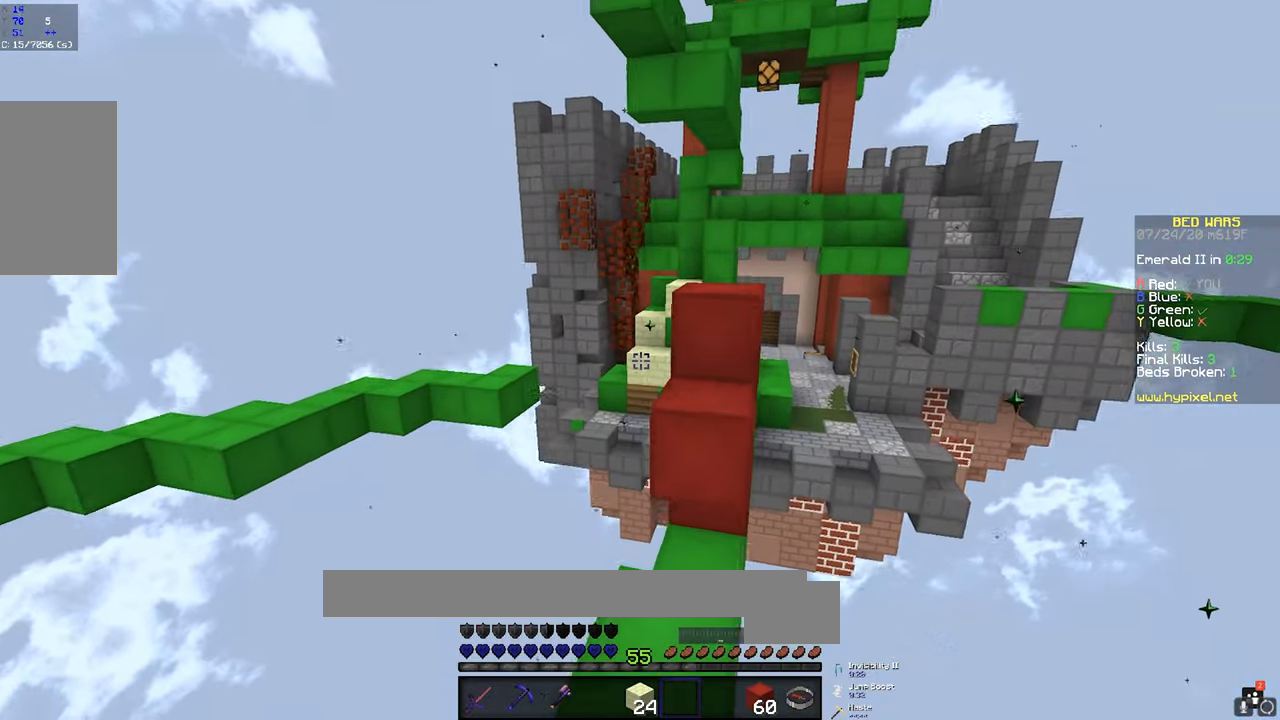
Gameplay with keyboard and mouse; each line is a JSON object with the keys and mouse buttons held at the frame after it. "events" lists presses ("down") and releases ("up") of "a", "d", "s", "space", "w", "mouse_left" and "mouse_right" between this image and that frame as [ms after this image, input, new state], when the widget could be followed in between. "mouse_left", "mouse_right" = the "left", "right" buttons of the "mouse" list. No other keys are recorded. Fast repeated clicks can show as one long hold. Mouse movement is not recorded.
{"keys": [], "mouse": [], "events": [[250, "space", "down"], [400, "space", "up"], [467, "w", "up"]]}
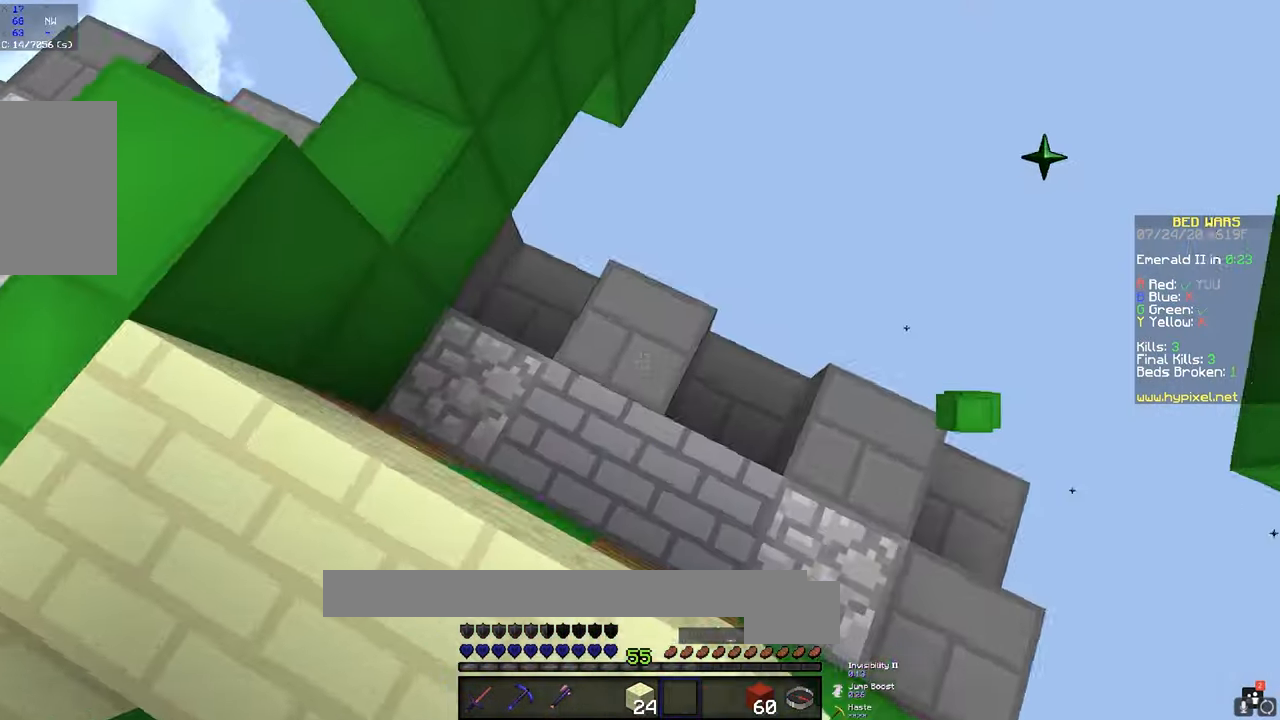
{"keys": ["a", "s"], "mouse": [], "events": [[150, "s", "down"], [200, "a", "down"]]}
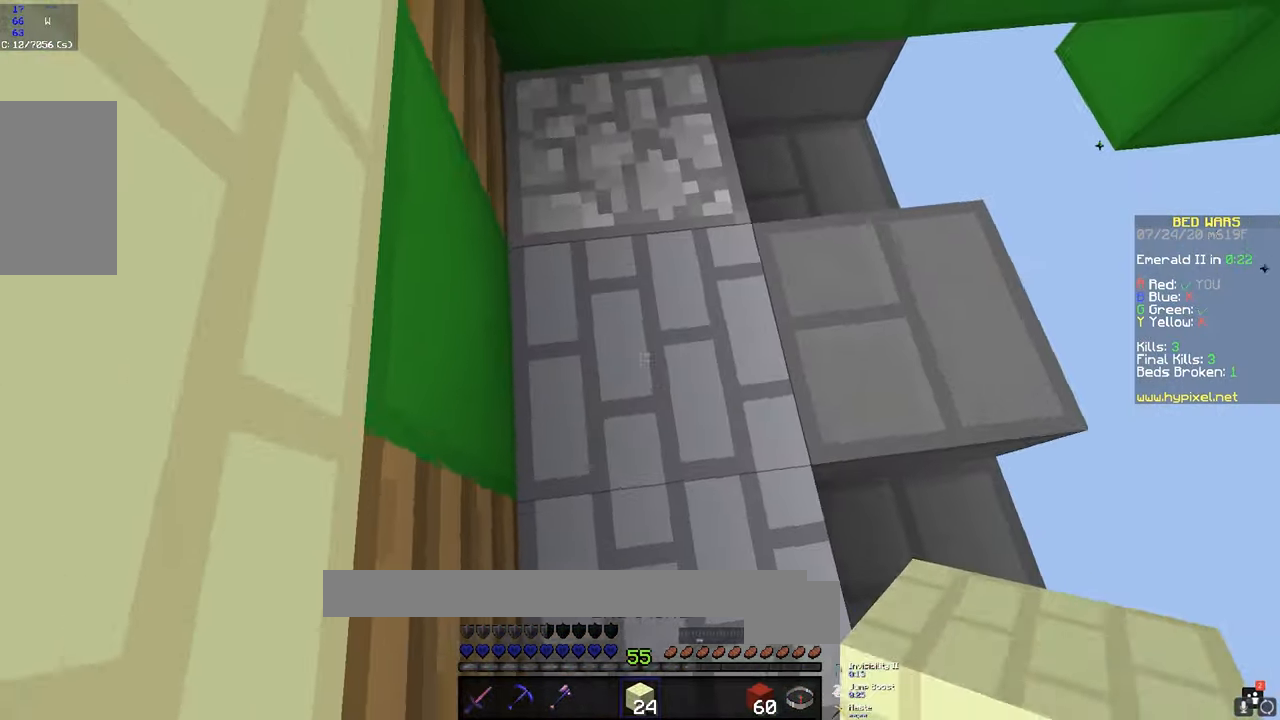
{"keys": [], "mouse": ["right"], "events": [[50, "a", "up"], [50, "mouse_right", "down"], [67, "s", "up"], [217, "mouse_right", "up"], [250, "mouse_right", "down"], [317, "mouse_right", "up"], [350, "mouse_right", "down"], [417, "mouse_right", "up"], [450, "mouse_right", "down"]]}
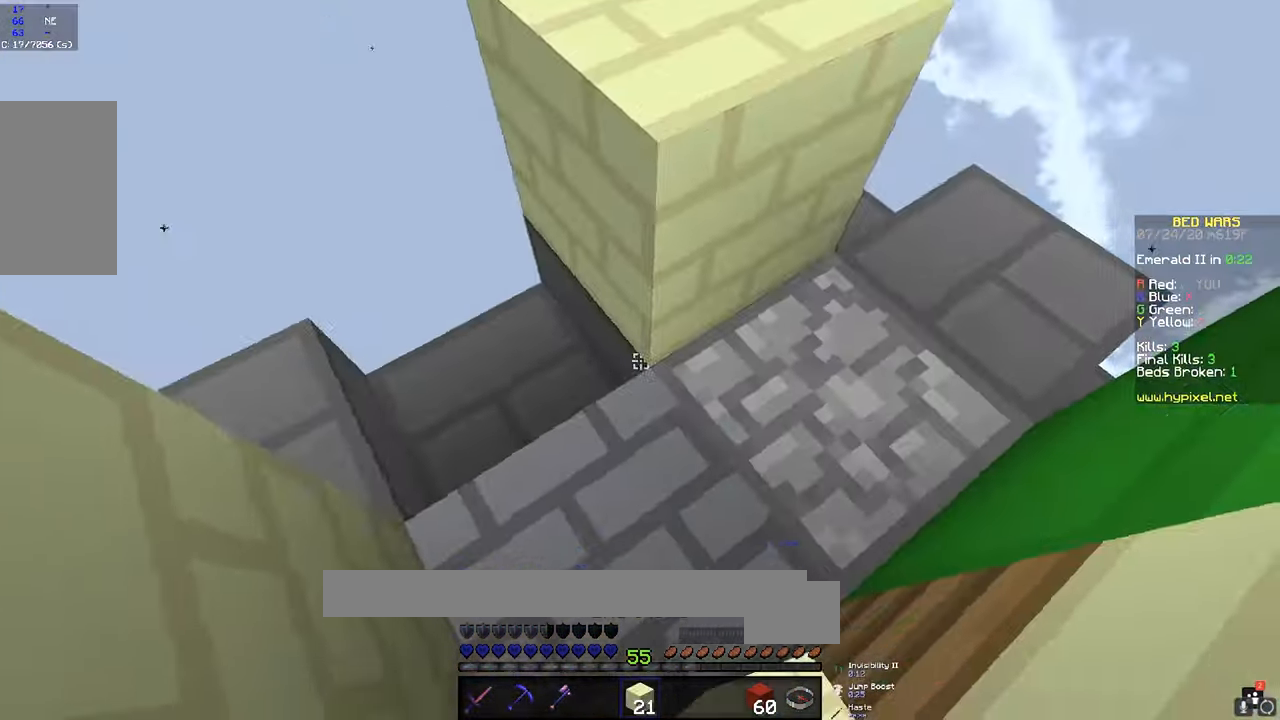
{"keys": [], "mouse": [], "events": [[67, "mouse_right", "up"], [100, "mouse_right", "down"], [267, "mouse_right", "up"], [300, "mouse_right", "down"], [350, "a", "down"], [367, "mouse_right", "up"], [400, "mouse_right", "down"], [467, "a", "up"], [467, "mouse_right", "up"]]}
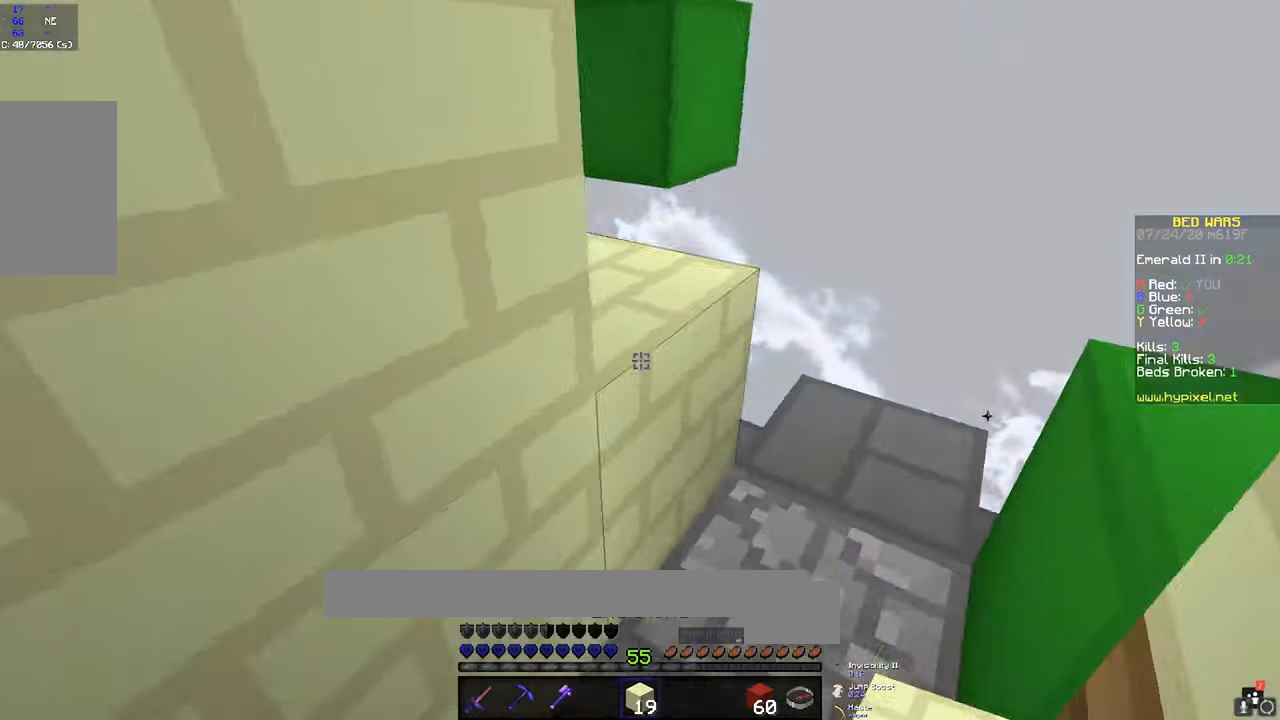
{"keys": [], "mouse": ["right"], "events": [[34, "mouse_right", "down"], [117, "mouse_right", "up"], [150, "mouse_right", "down"], [267, "mouse_right", "up"], [350, "mouse_right", "down"], [367, "mouse_right", "up"], [400, "mouse_right", "down"]]}
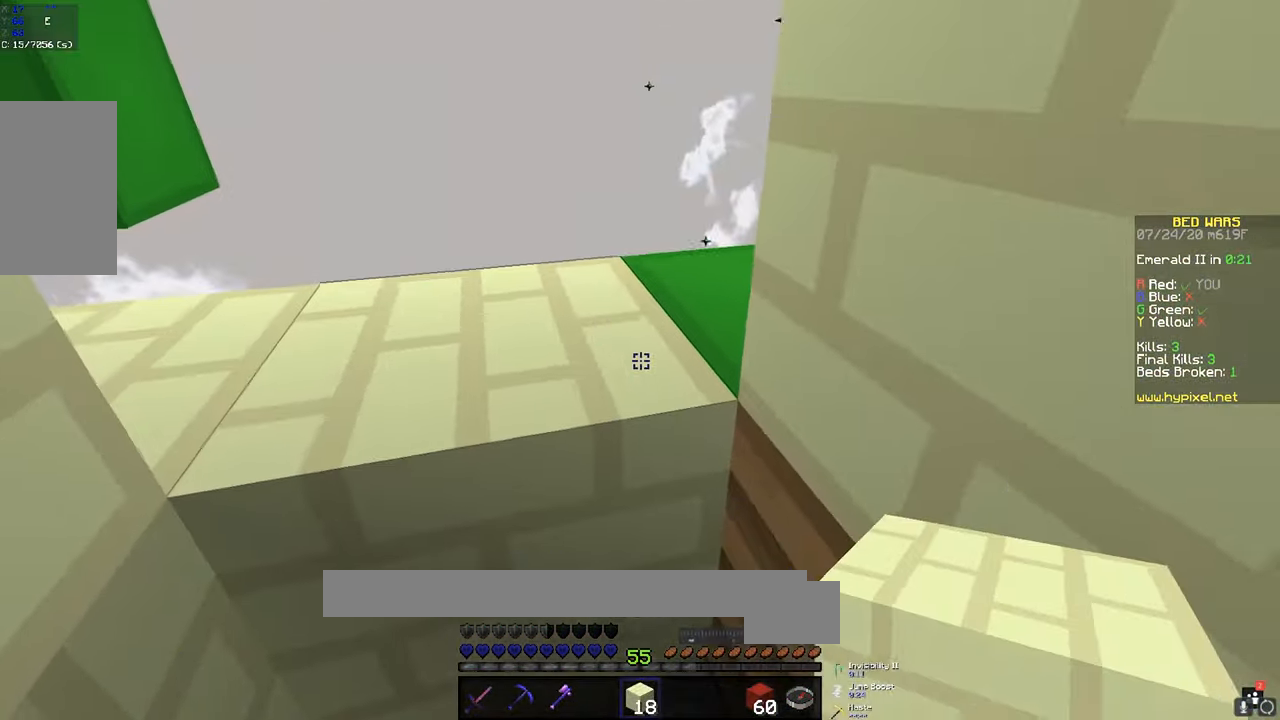
{"keys": [], "mouse": [], "events": [[17, "mouse_right", "up"], [50, "mouse_right", "down"], [216, "mouse_right", "up"], [216, "space", "down"], [350, "mouse_right", "down"], [366, "space", "up"], [416, "mouse_right", "up"], [450, "mouse_right", "down"], [466, "mouse_right", "up"]]}
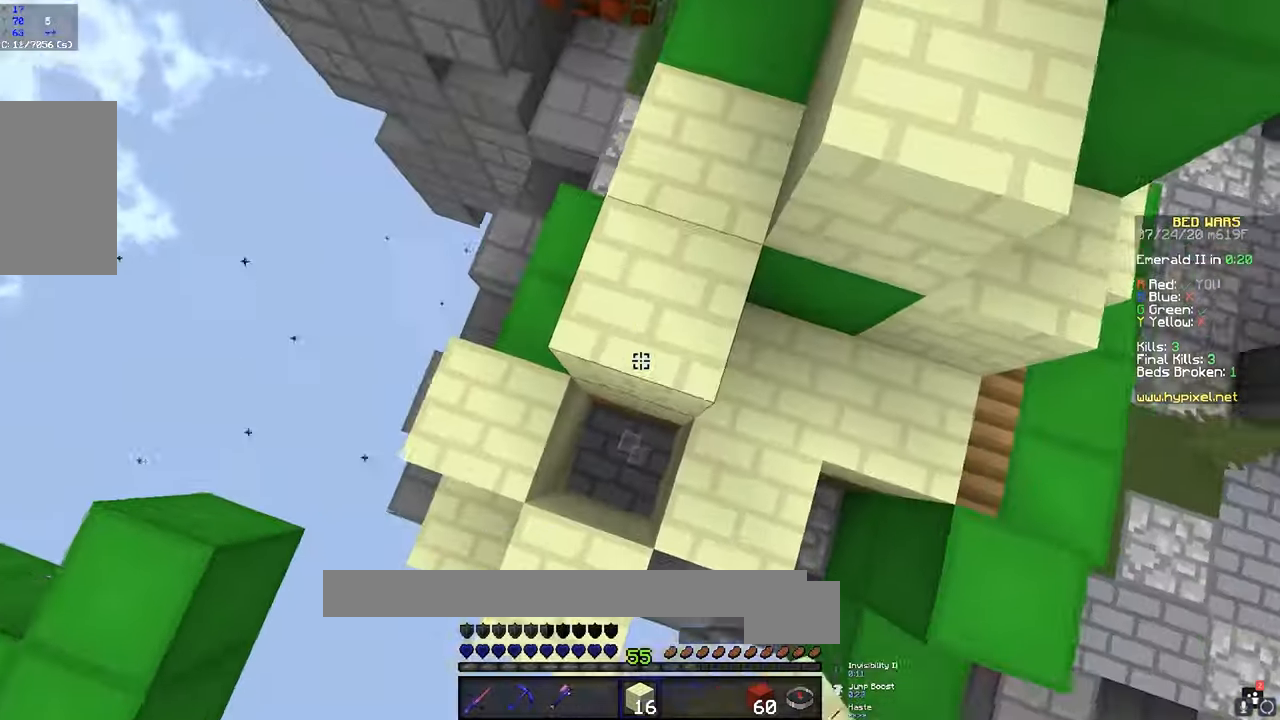
{"keys": [], "mouse": [], "events": []}
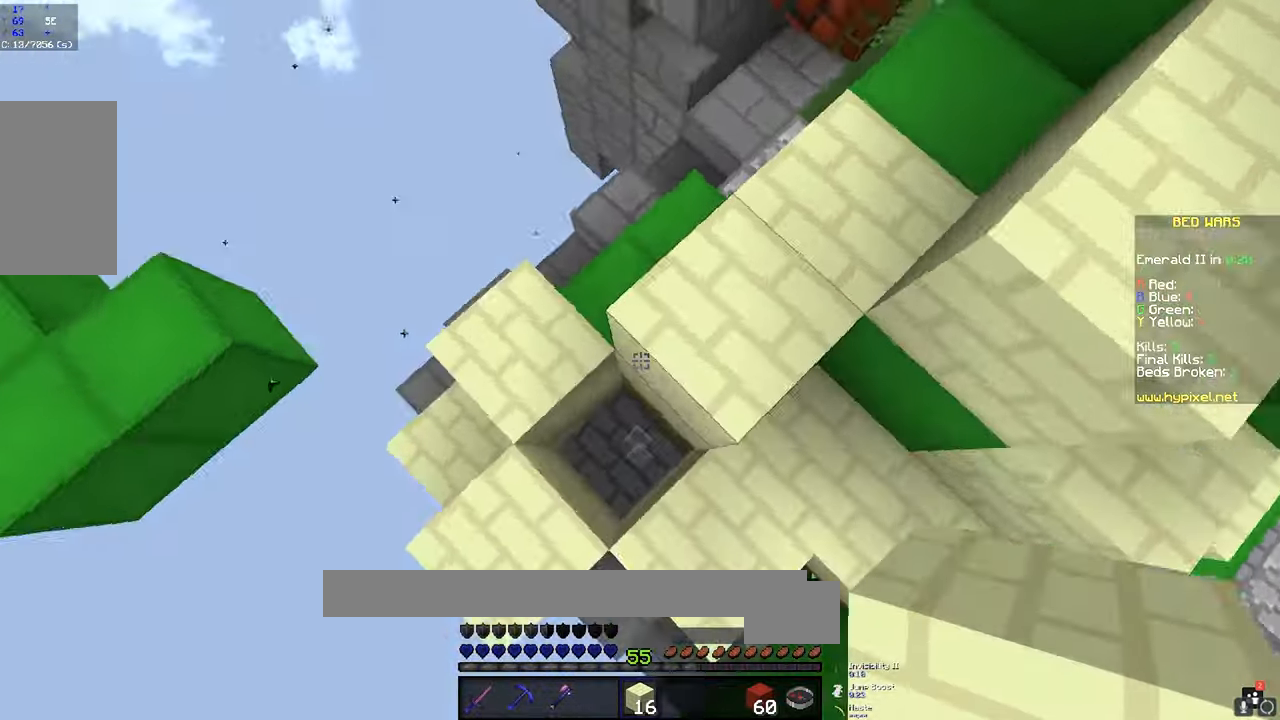
{"keys": [], "mouse": [], "events": []}
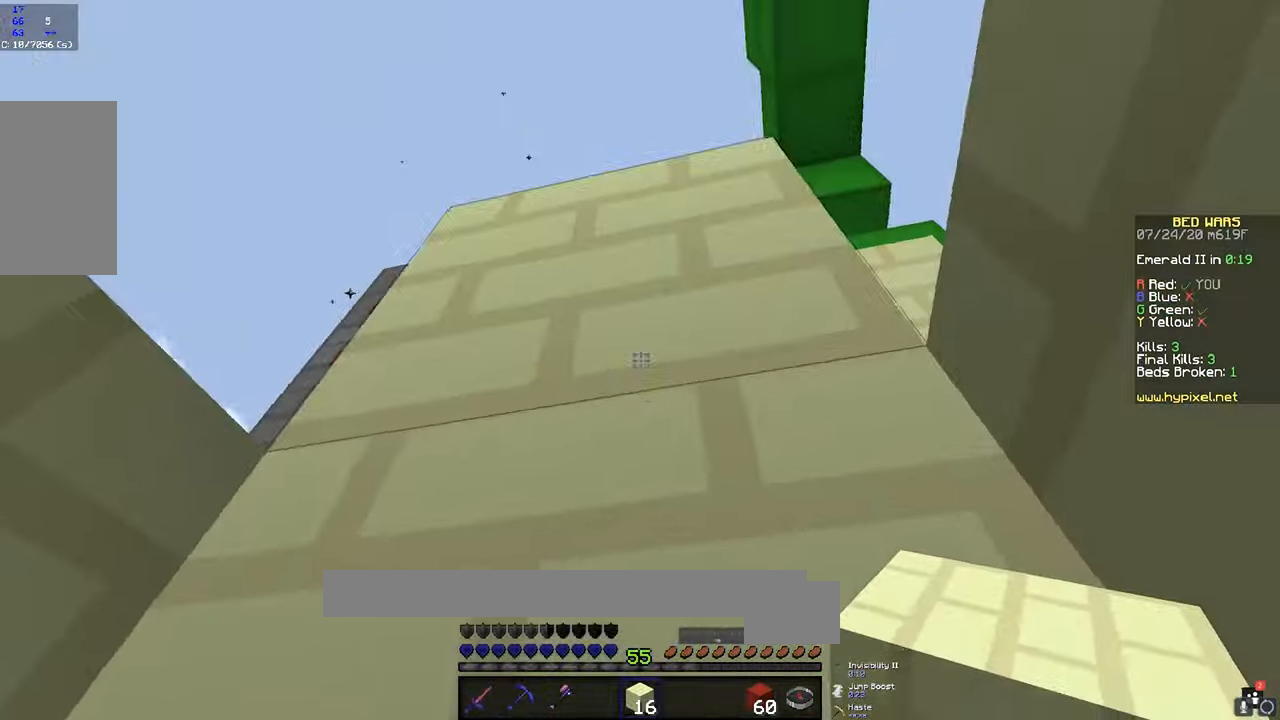
{"keys": [], "mouse": [], "events": [[50, "mouse_right", "down"], [266, "mouse_right", "up"]]}
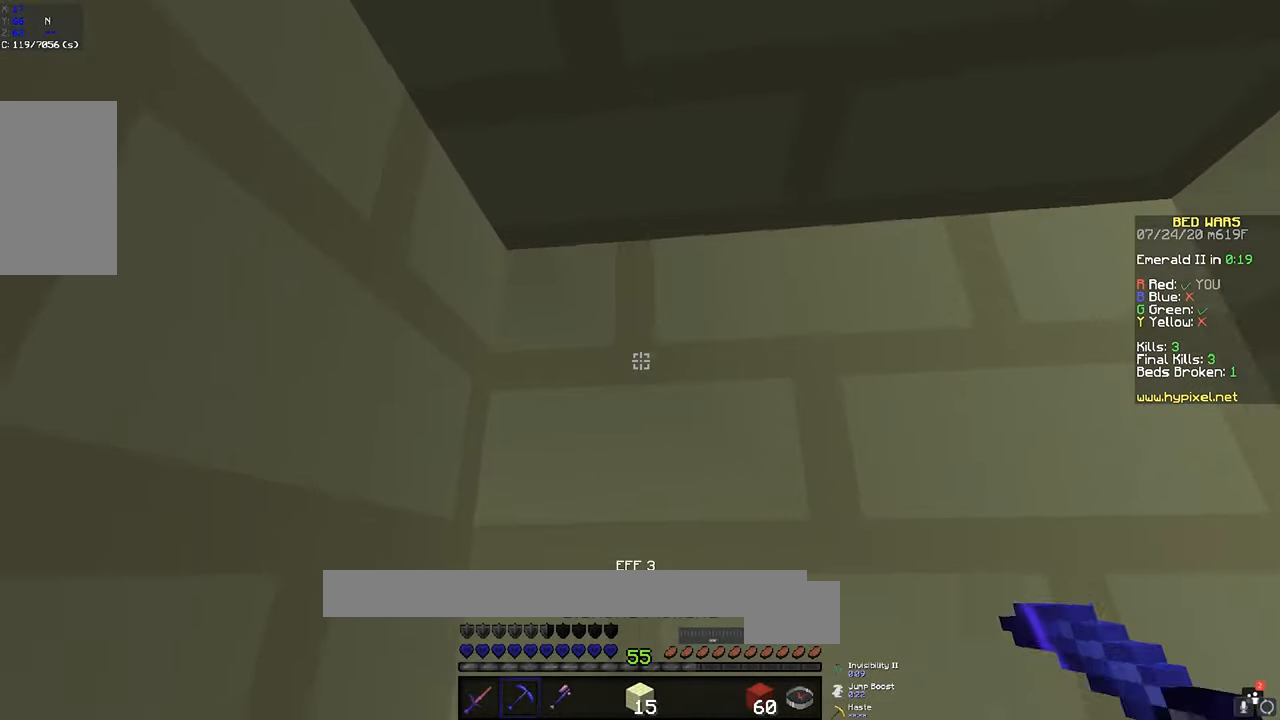
{"keys": [], "mouse": [], "events": [[250, "d", "down"], [416, "d", "up"]]}
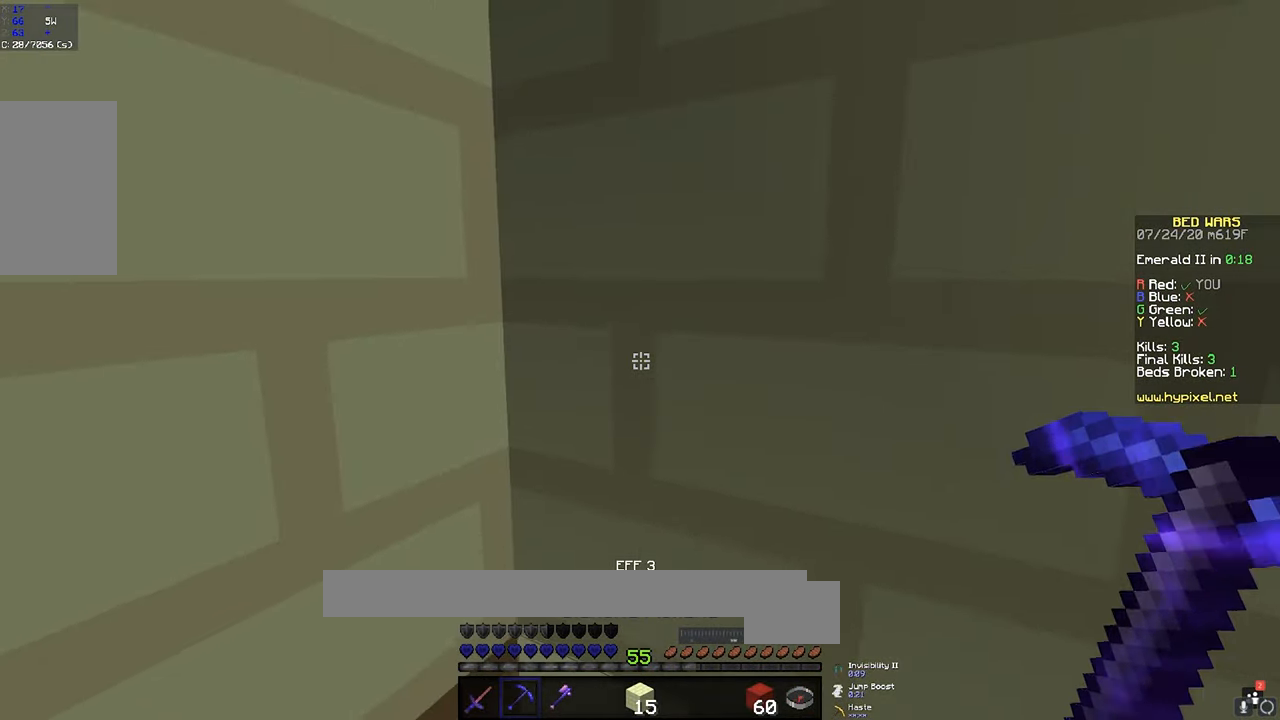
{"keys": ["s"], "mouse": [], "events": [[350, "s", "down"]]}
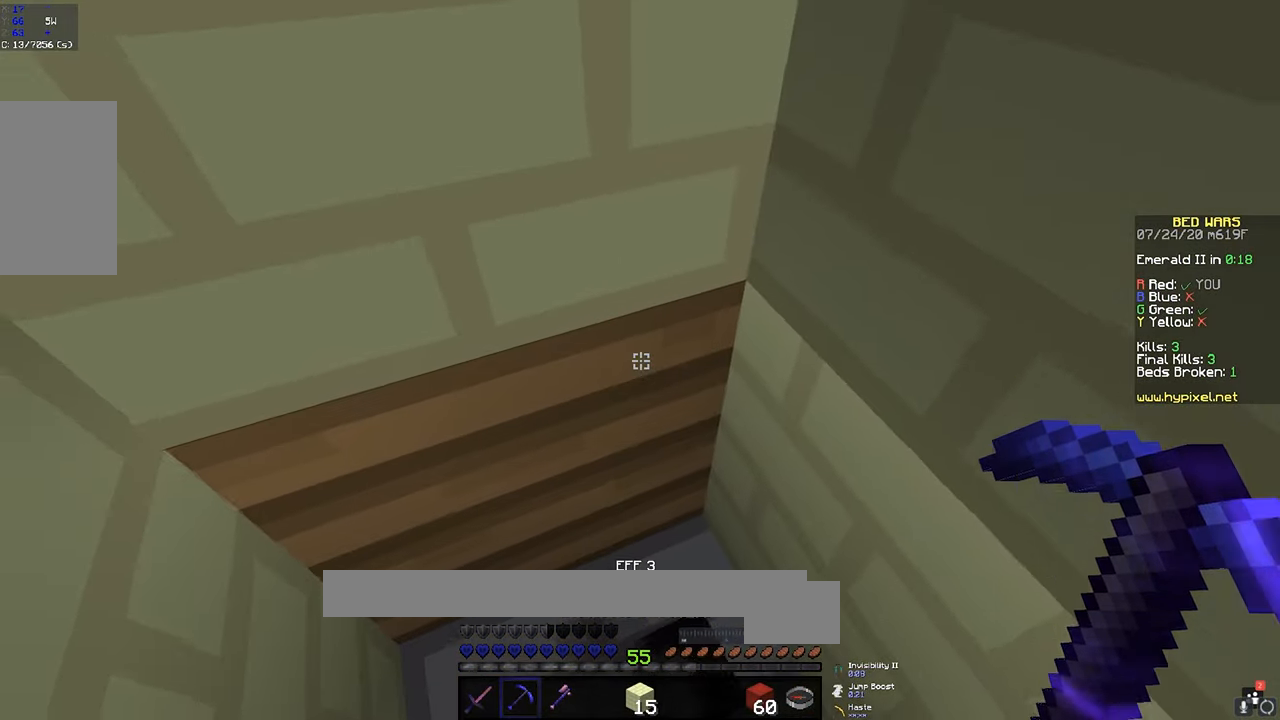
{"keys": [], "mouse": ["left"], "events": [[266, "s", "up"], [350, "mouse_left", "down"]]}
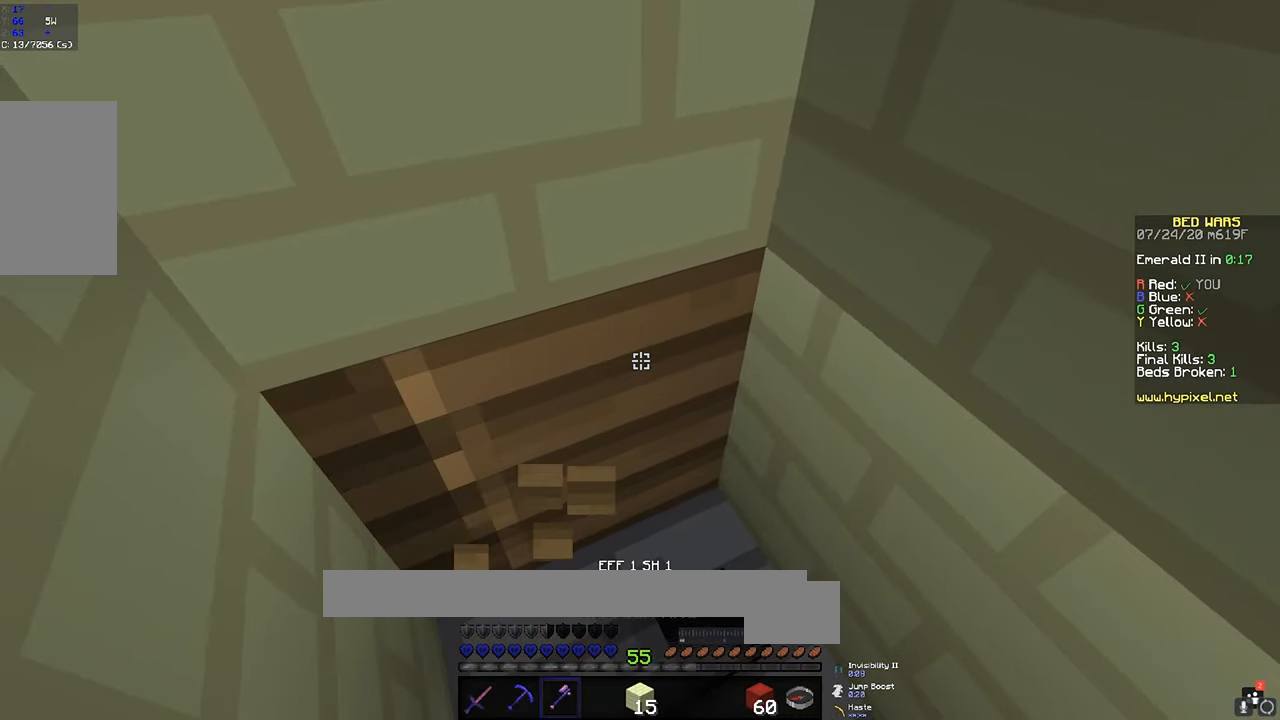
{"keys": [], "mouse": ["left"], "events": []}
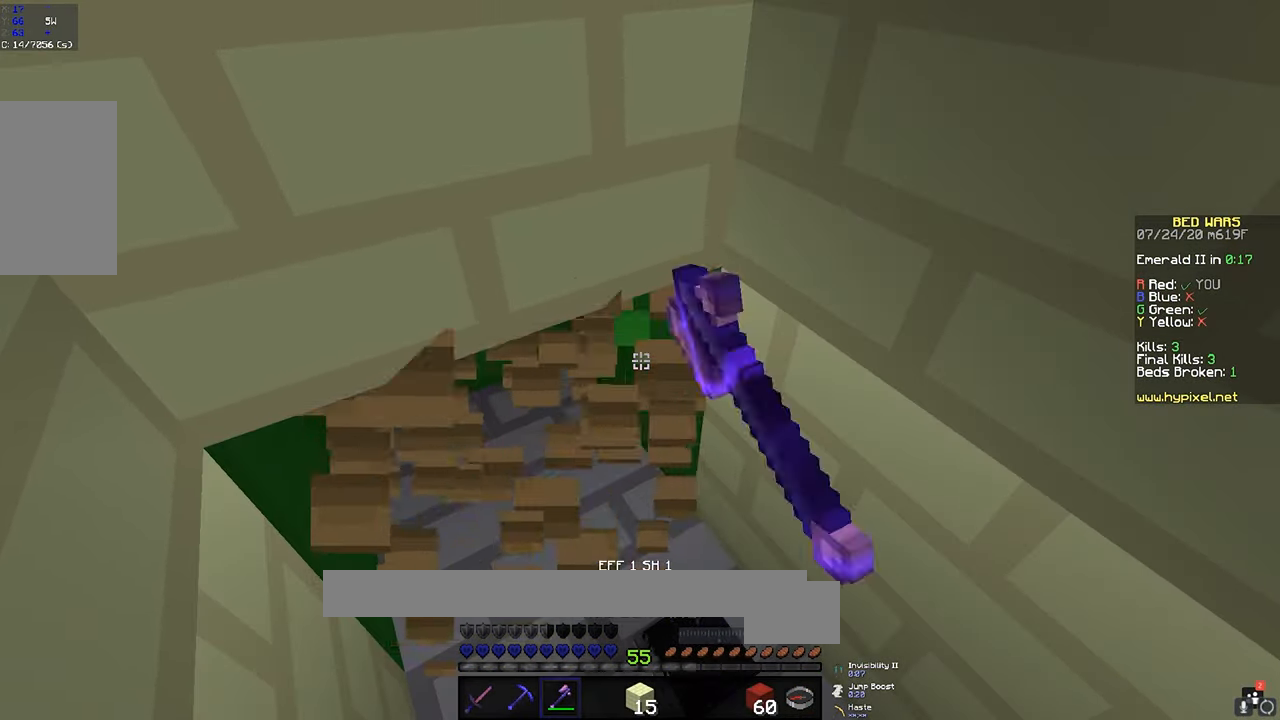
{"keys": [], "mouse": ["left"], "events": [[100, "a", "down"], [216, "a", "up"]]}
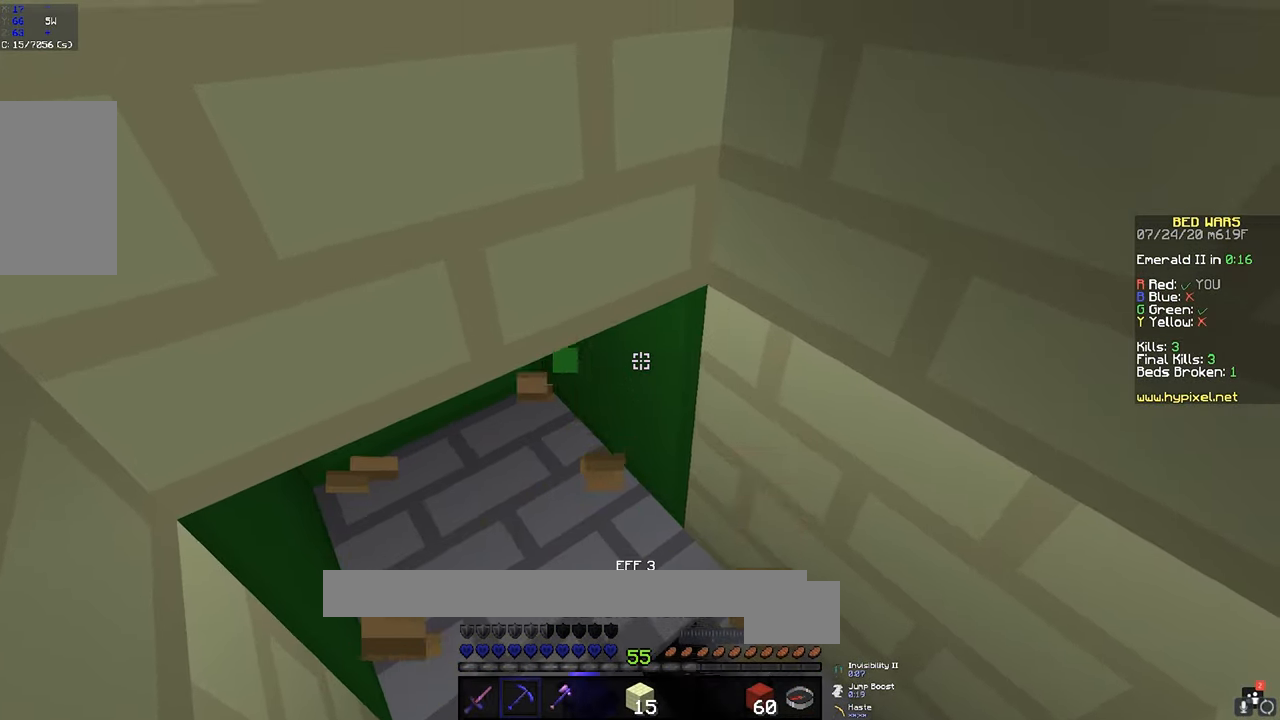
{"keys": [], "mouse": ["left"], "events": [[100, "w", "down"], [166, "w", "up"], [350, "w", "down"], [416, "w", "up"]]}
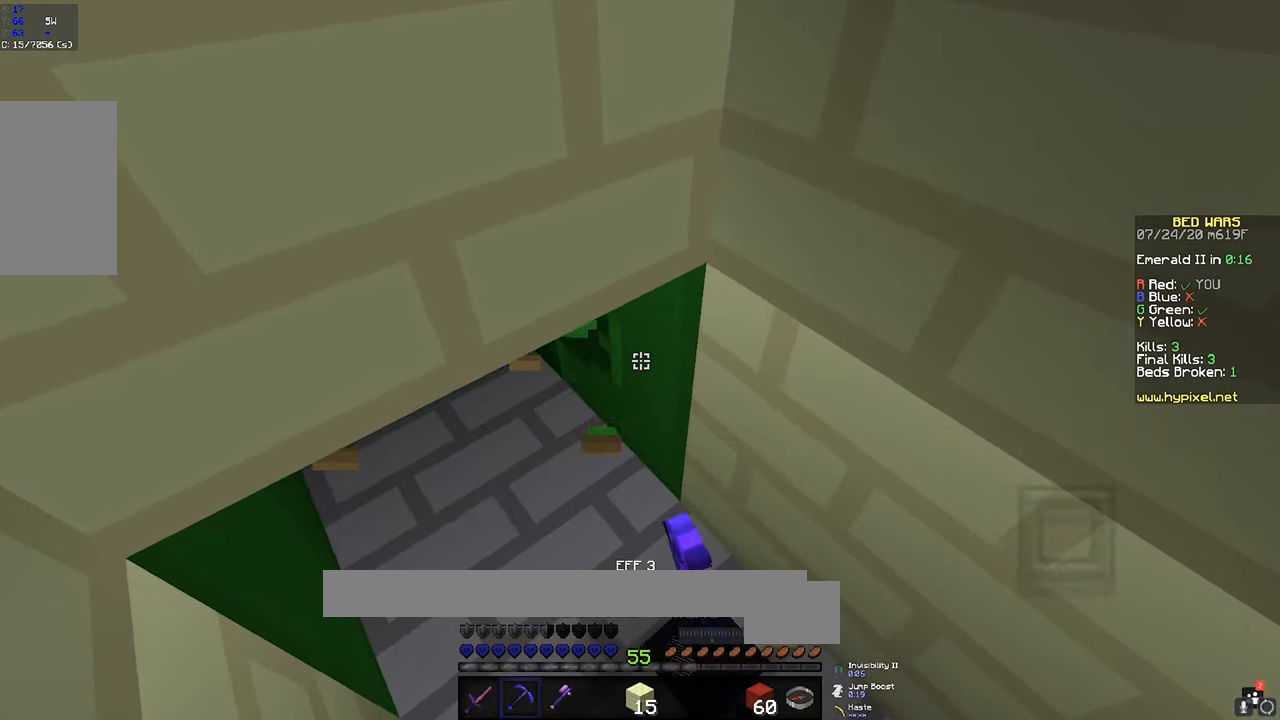
{"keys": [], "mouse": ["left"], "events": [[300, "s", "down"], [417, "s", "up"]]}
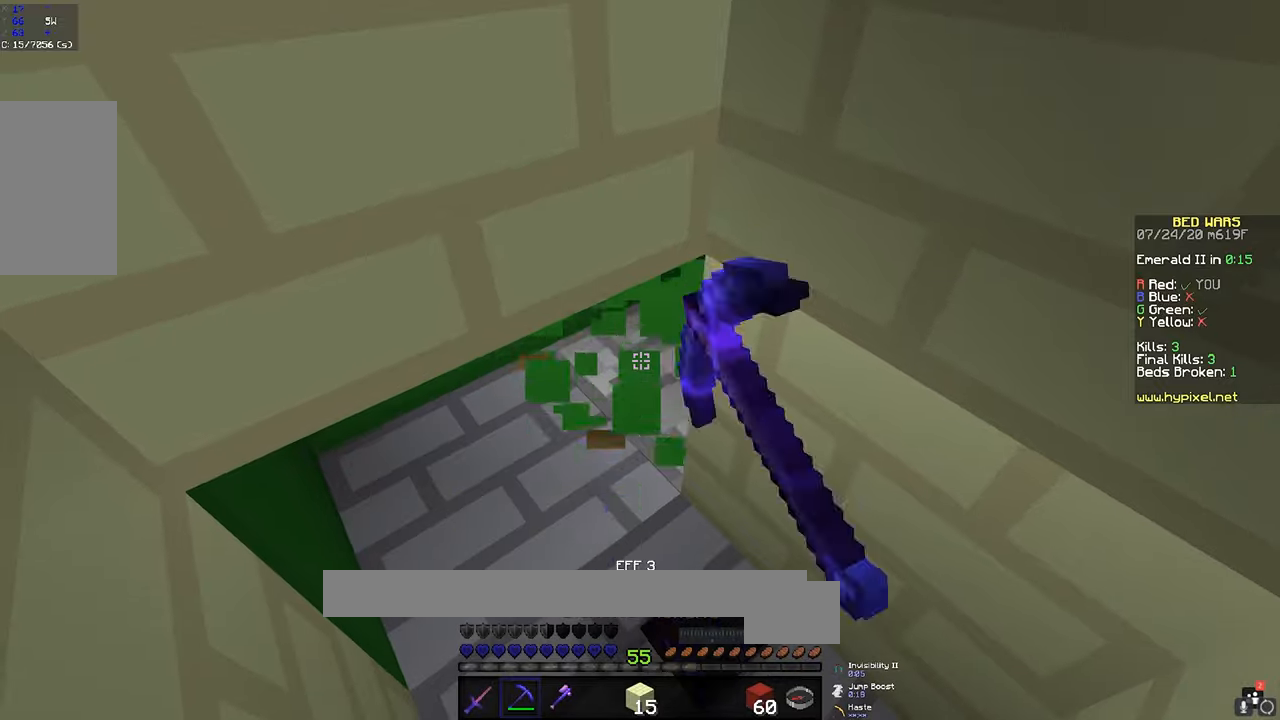
{"keys": [], "mouse": ["left"], "events": []}
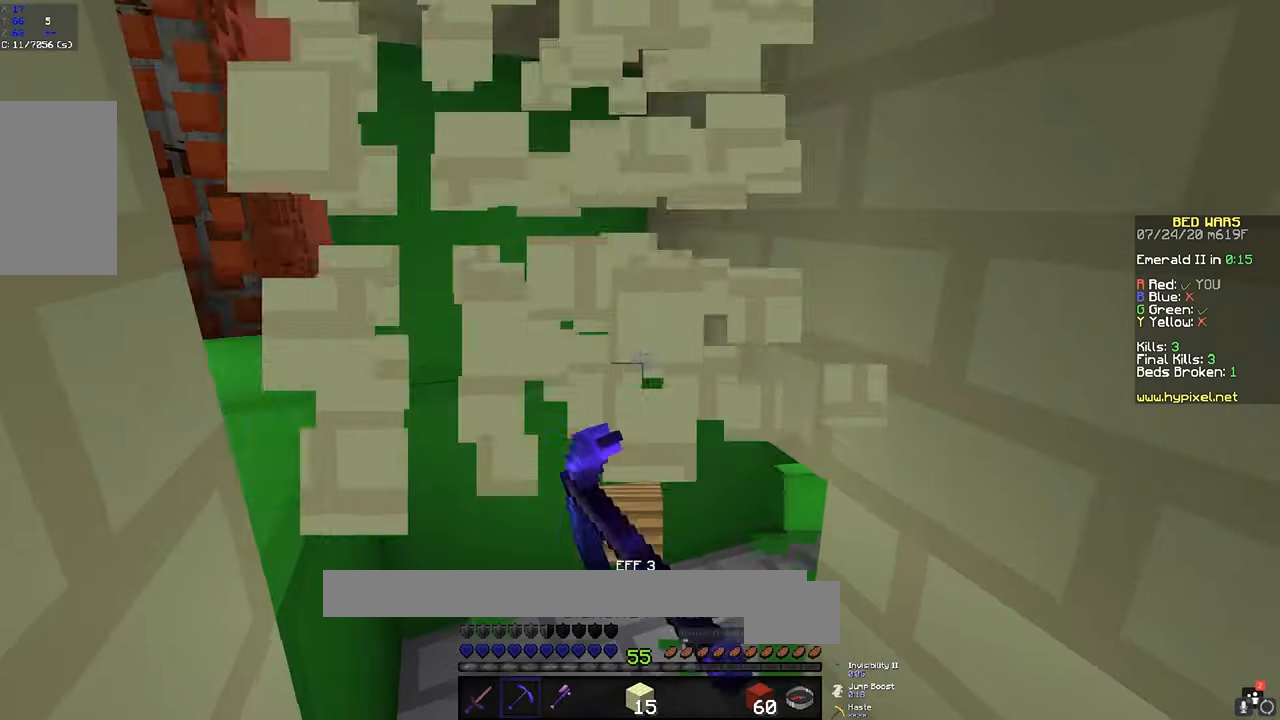
{"keys": [], "mouse": [], "events": [[300, "w", "down"], [367, "w", "up"], [417, "mouse_left", "up"]]}
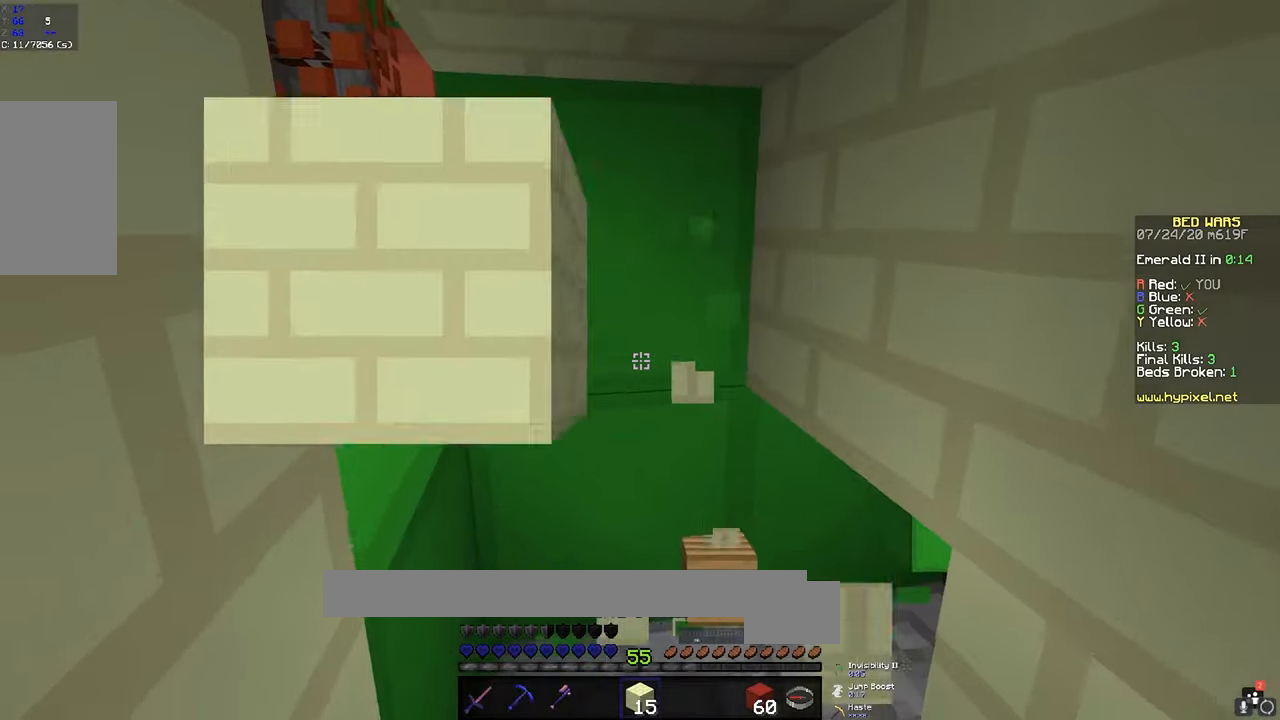
{"keys": [], "mouse": ["right"], "events": [[100, "w", "down"], [200, "d", "down"], [217, "w", "up"], [300, "mouse_right", "down"], [367, "d", "up"]]}
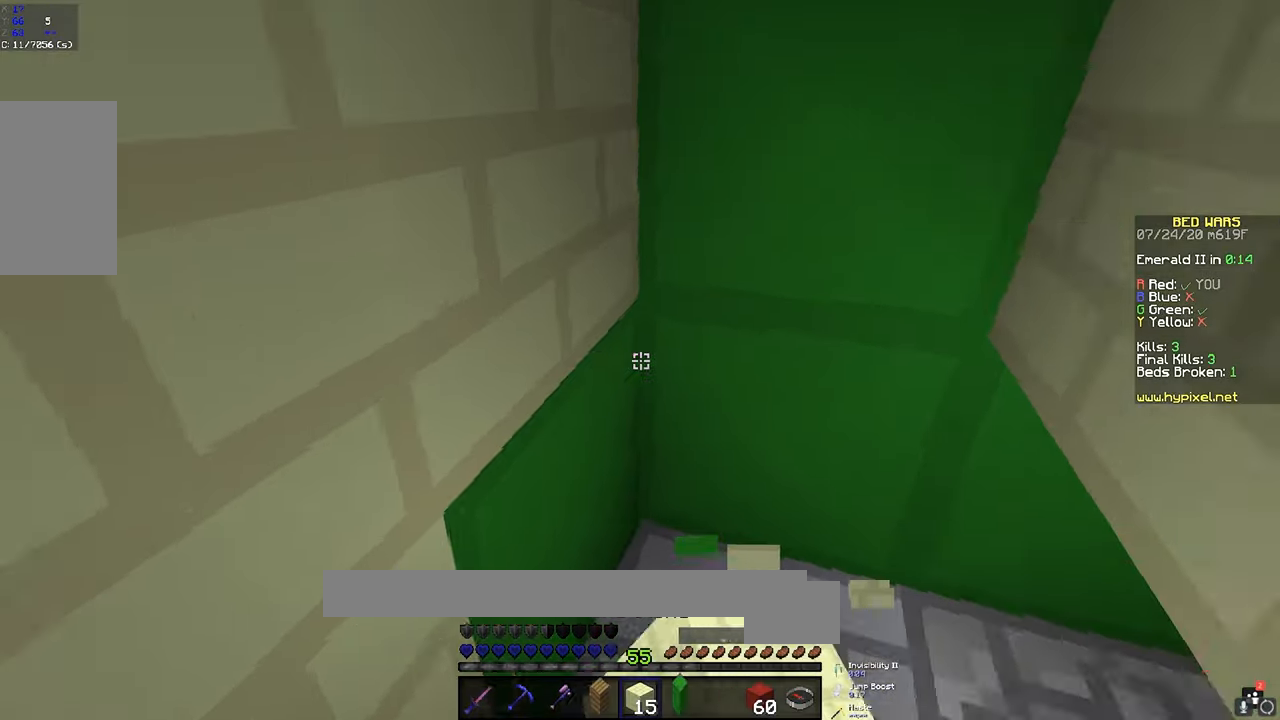
{"keys": [], "mouse": ["left"], "events": [[17, "mouse_right", "up"], [150, "mouse_left", "down"], [200, "a", "down"], [450, "a", "up"]]}
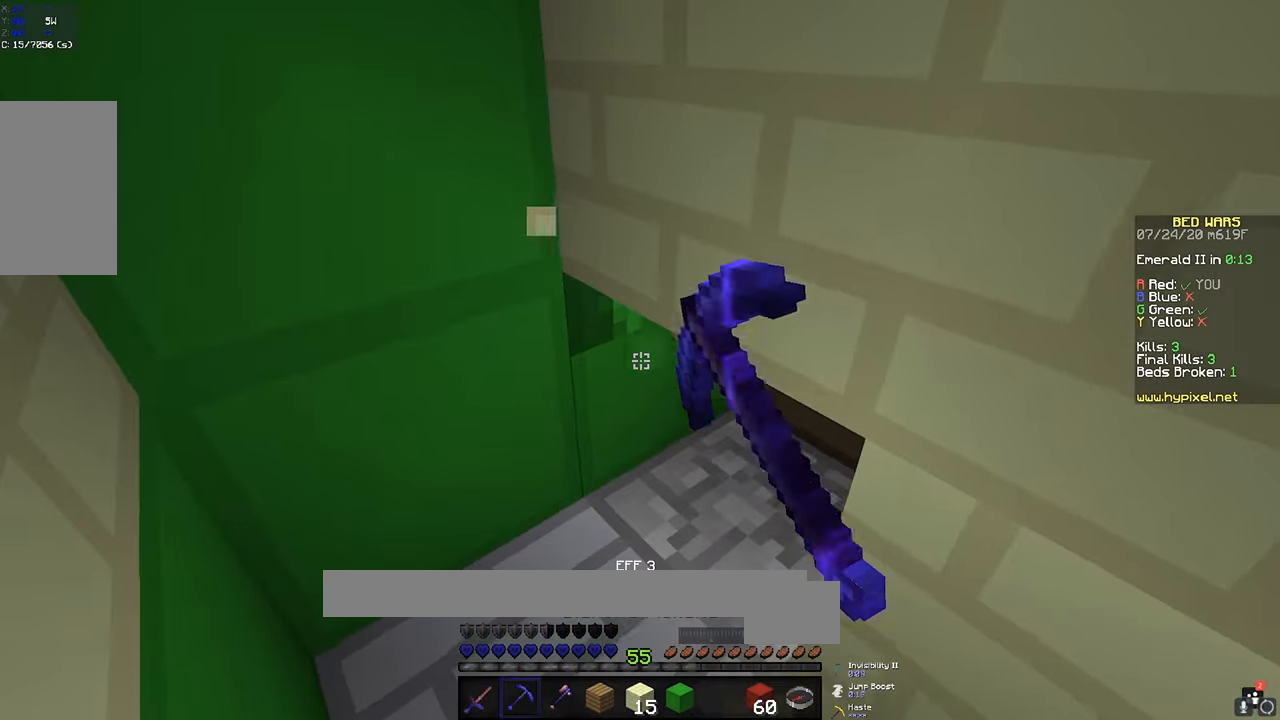
{"keys": [], "mouse": ["left"], "events": [[300, "a", "down"], [400, "a", "up"]]}
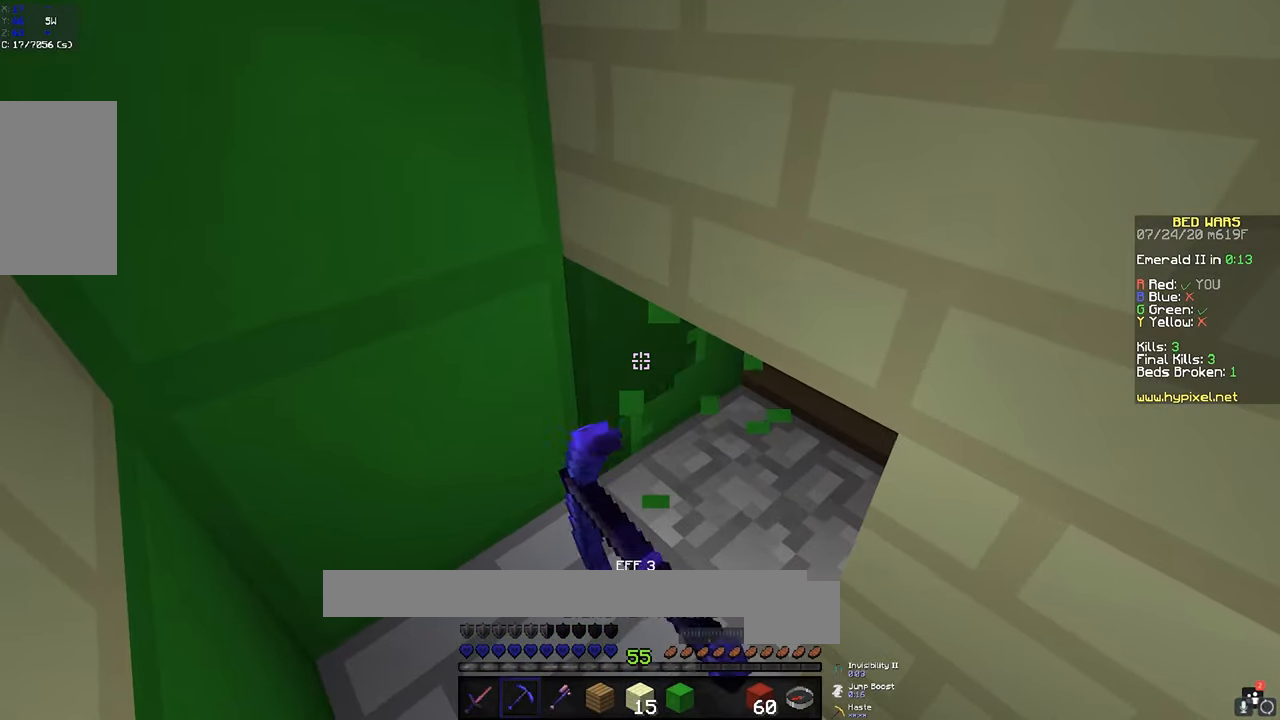
{"keys": ["s"], "mouse": ["left"], "events": [[250, "s", "down"]]}
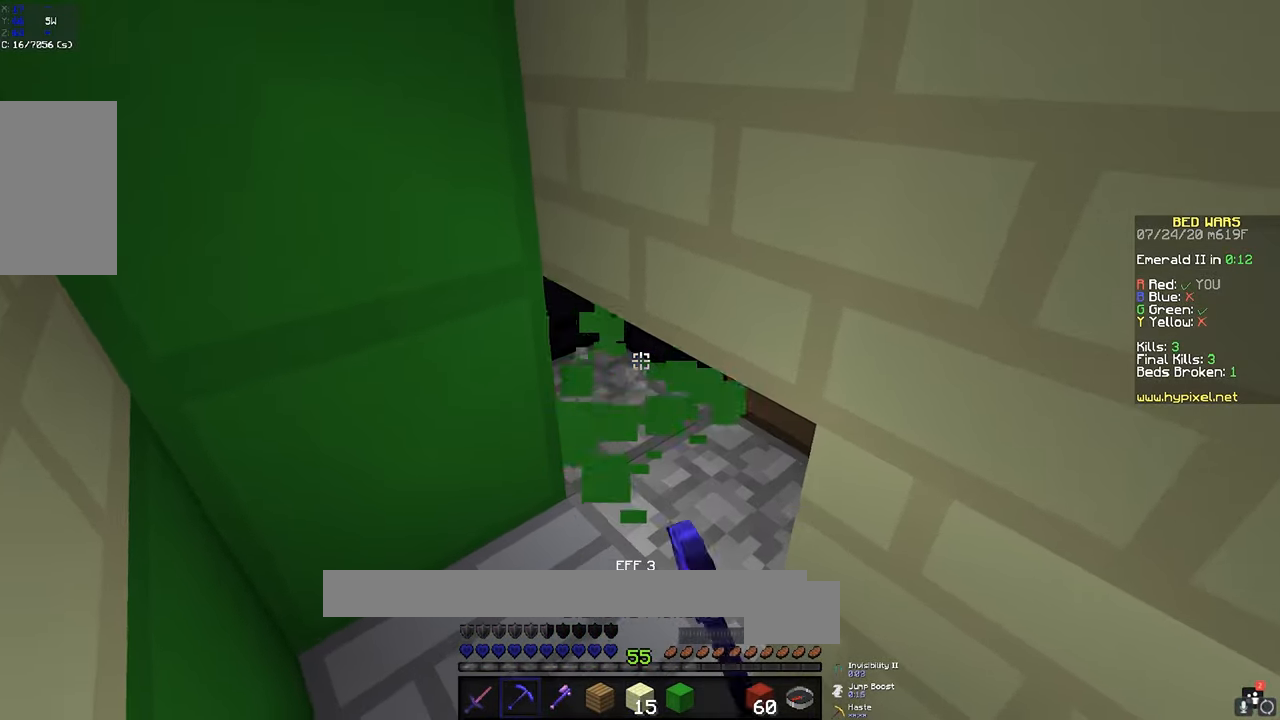
{"keys": [], "mouse": ["left"], "events": [[17, "s", "up"]]}
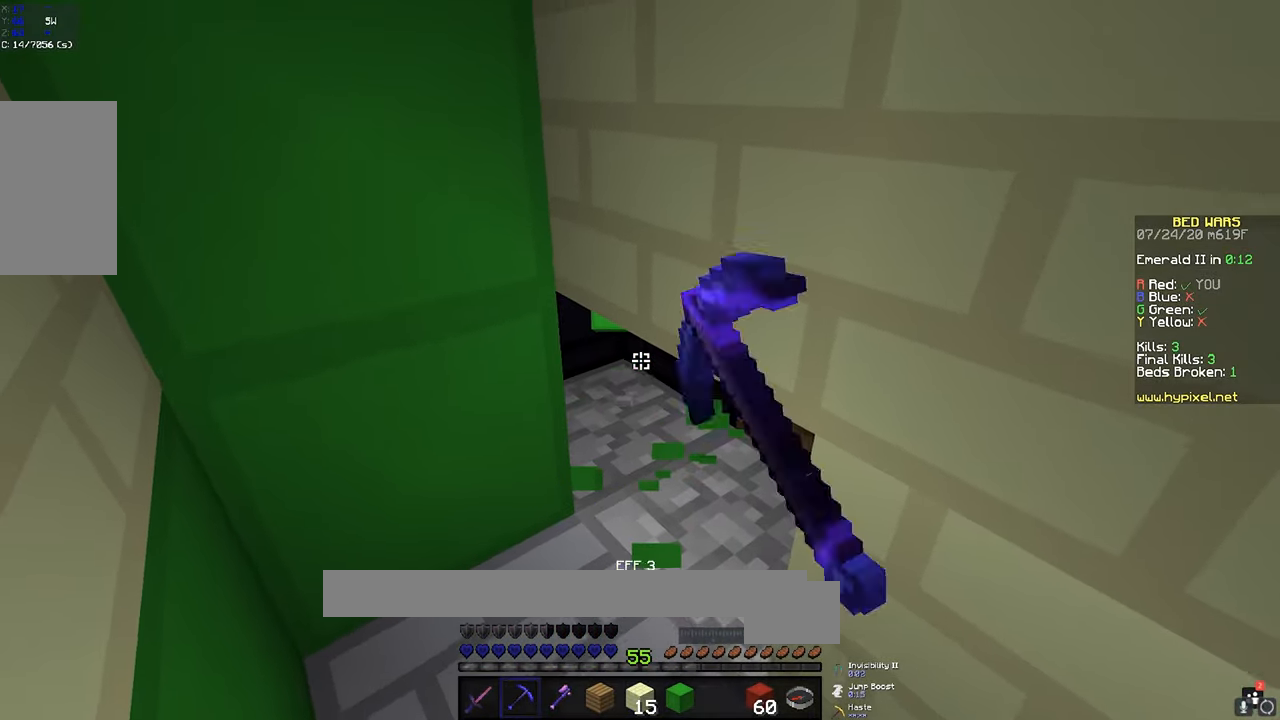
{"keys": [], "mouse": ["left"], "events": []}
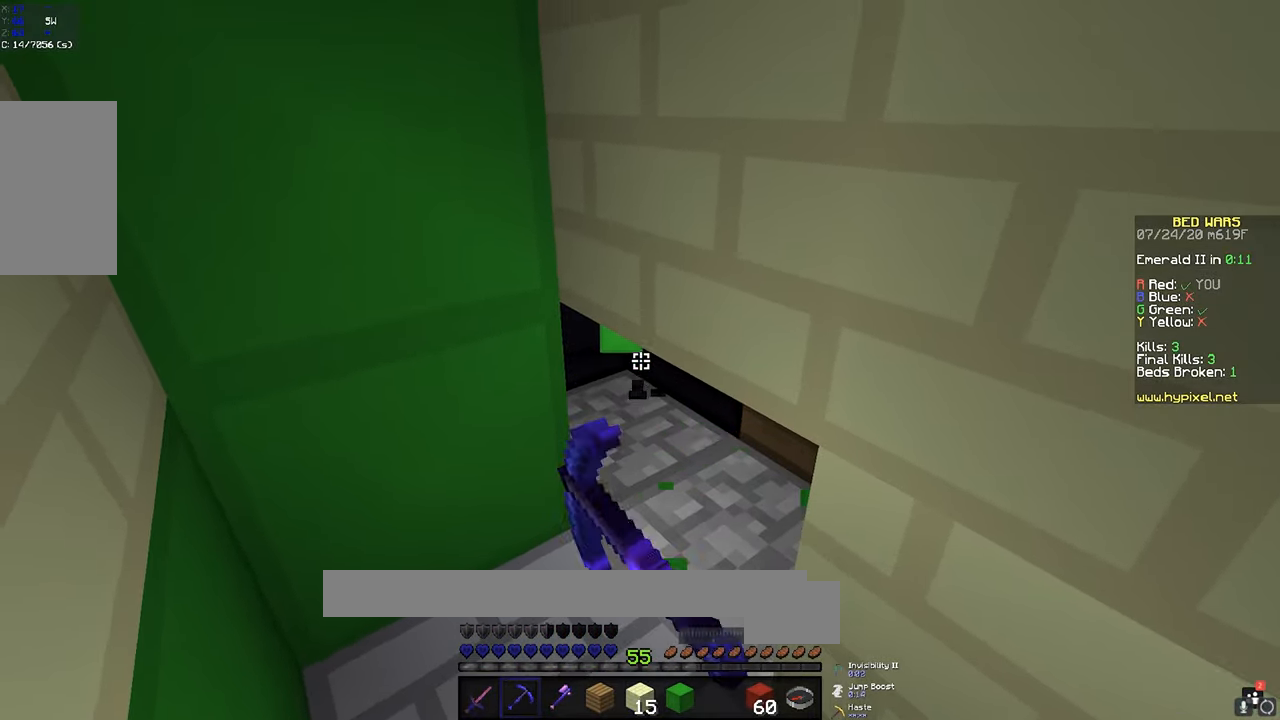
{"keys": [], "mouse": ["left"], "events": []}
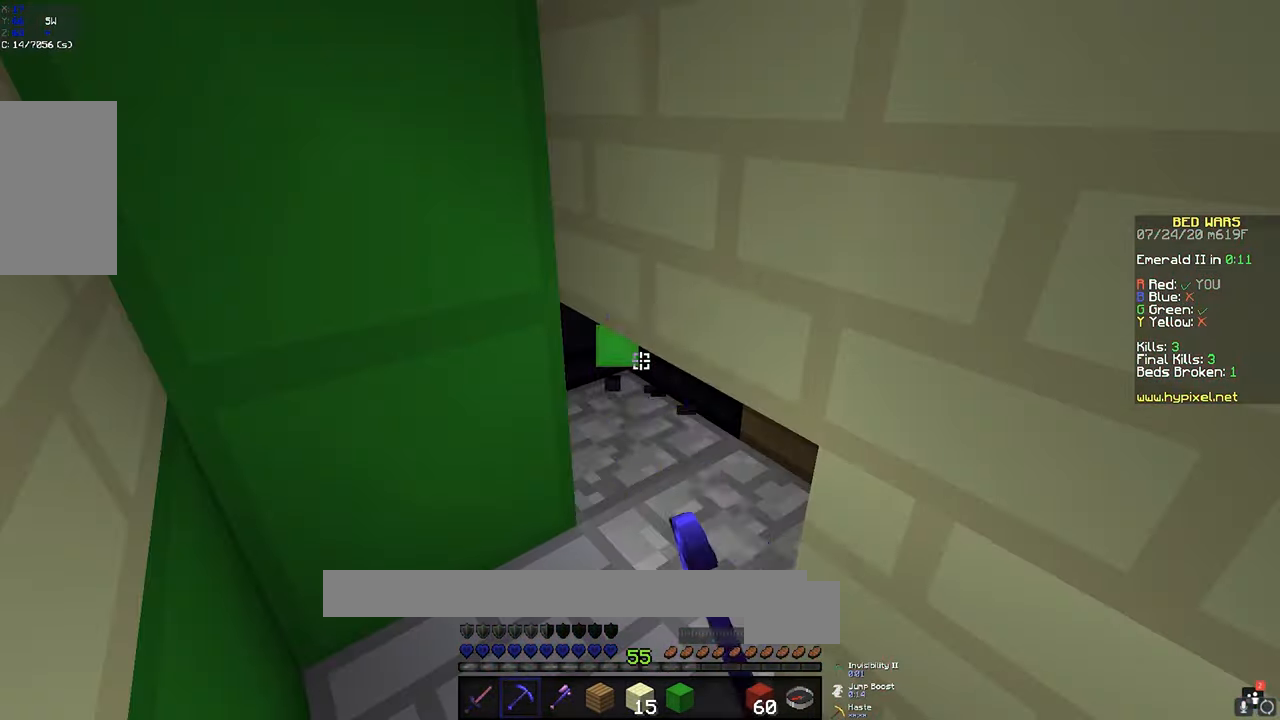
{"keys": [], "mouse": ["left"], "events": []}
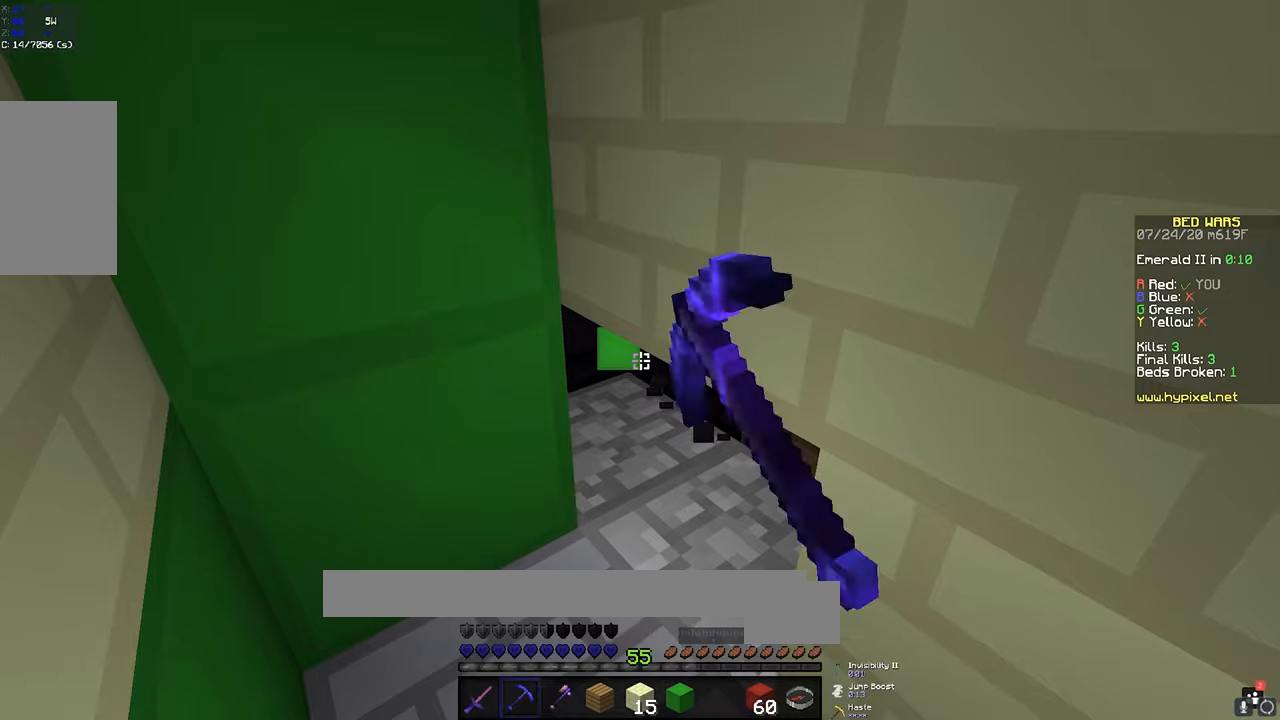
{"keys": [], "mouse": ["left"], "events": []}
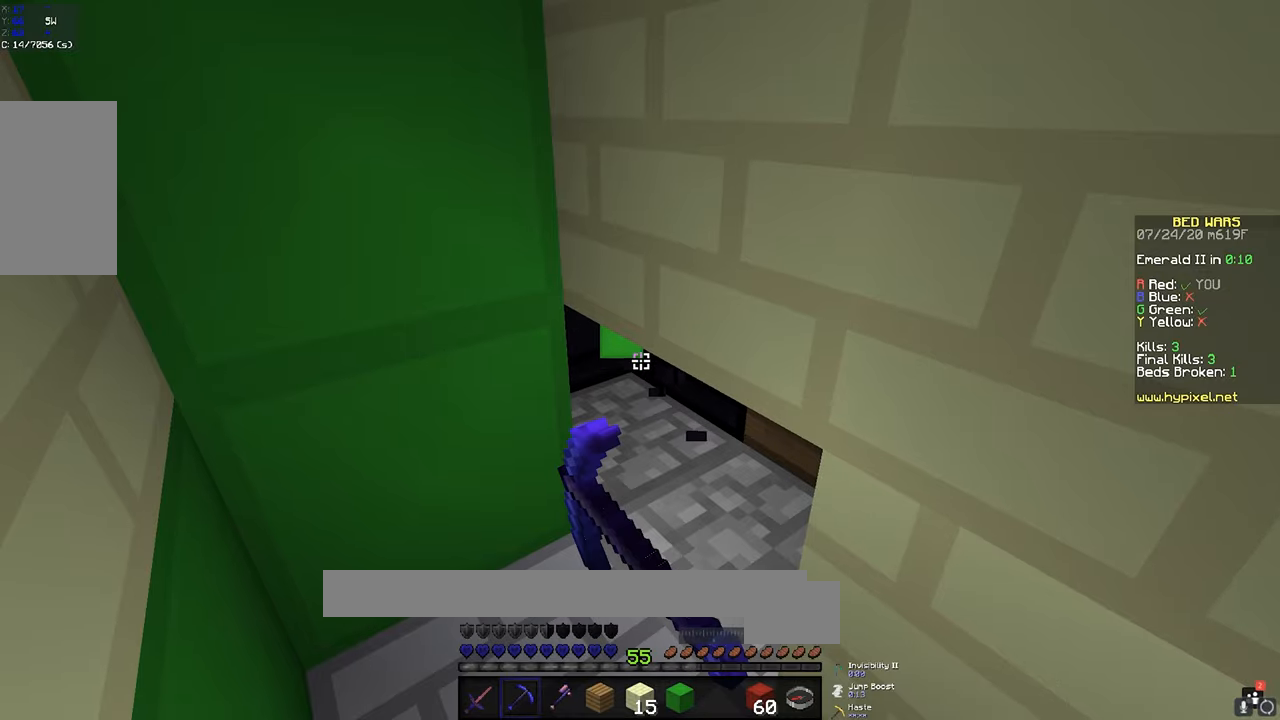
{"keys": [], "mouse": ["left"], "events": []}
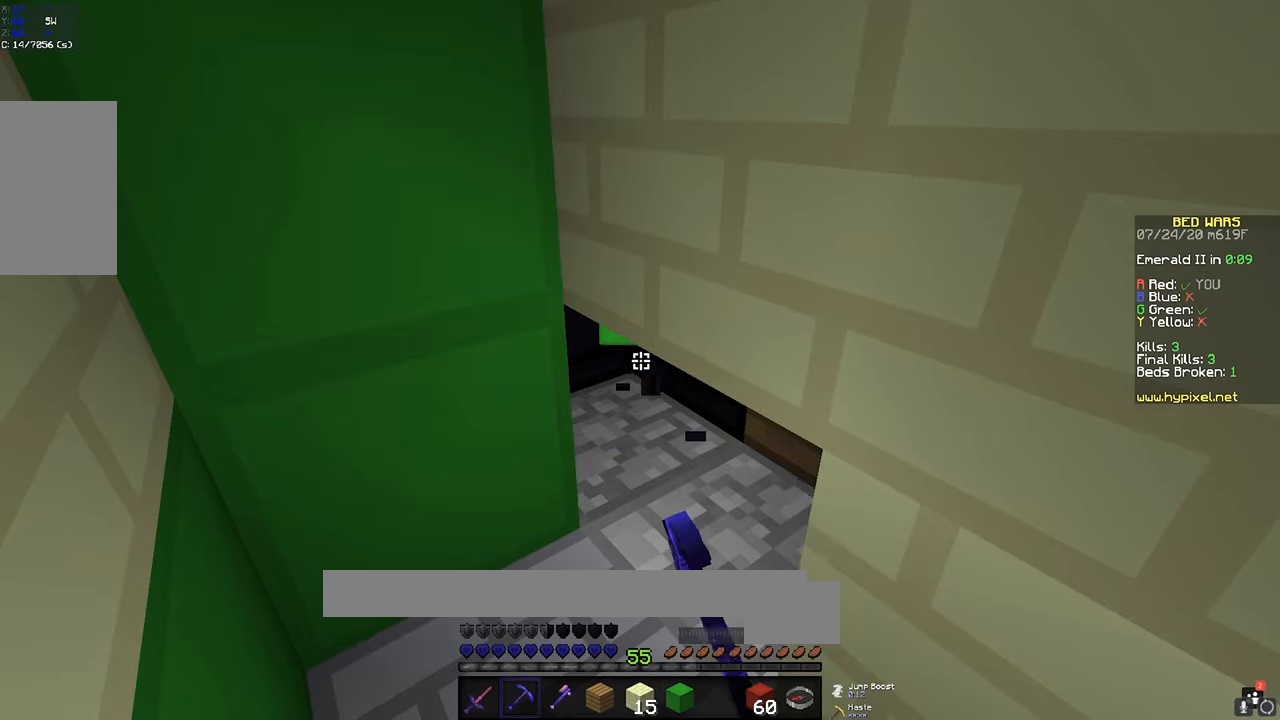
{"keys": [], "mouse": ["left"], "events": []}
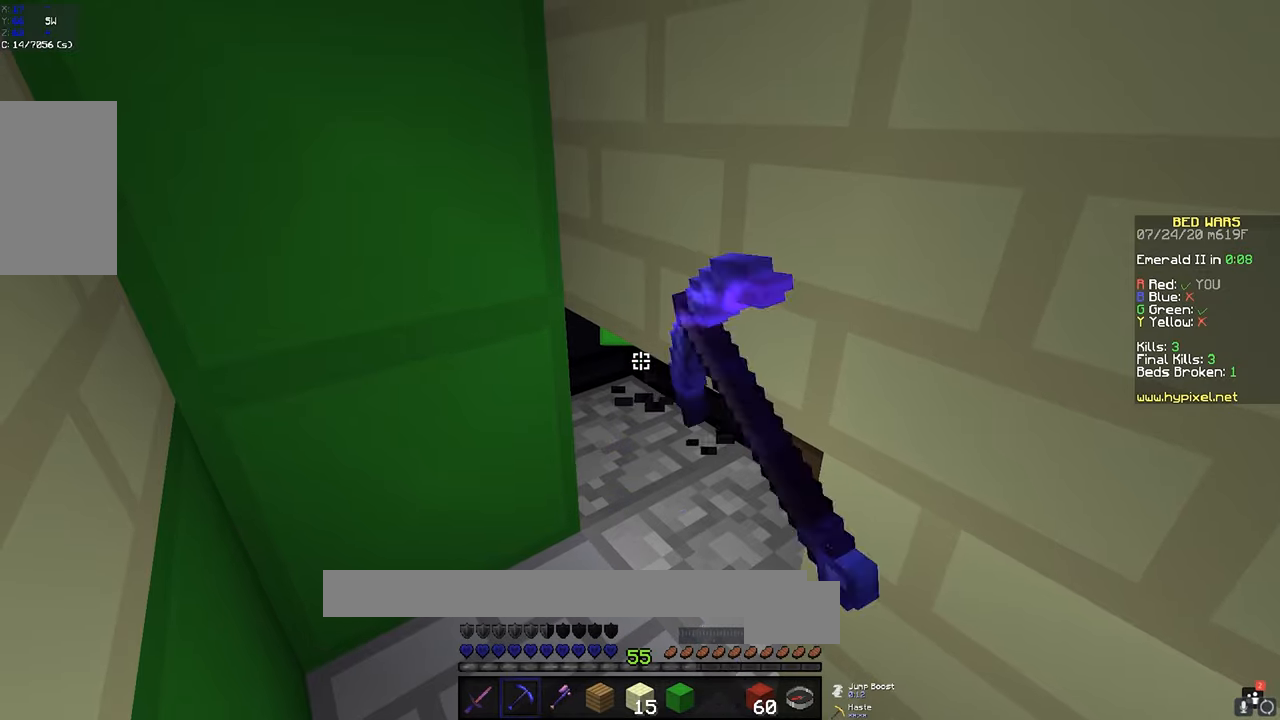
{"keys": [], "mouse": ["left"], "events": []}